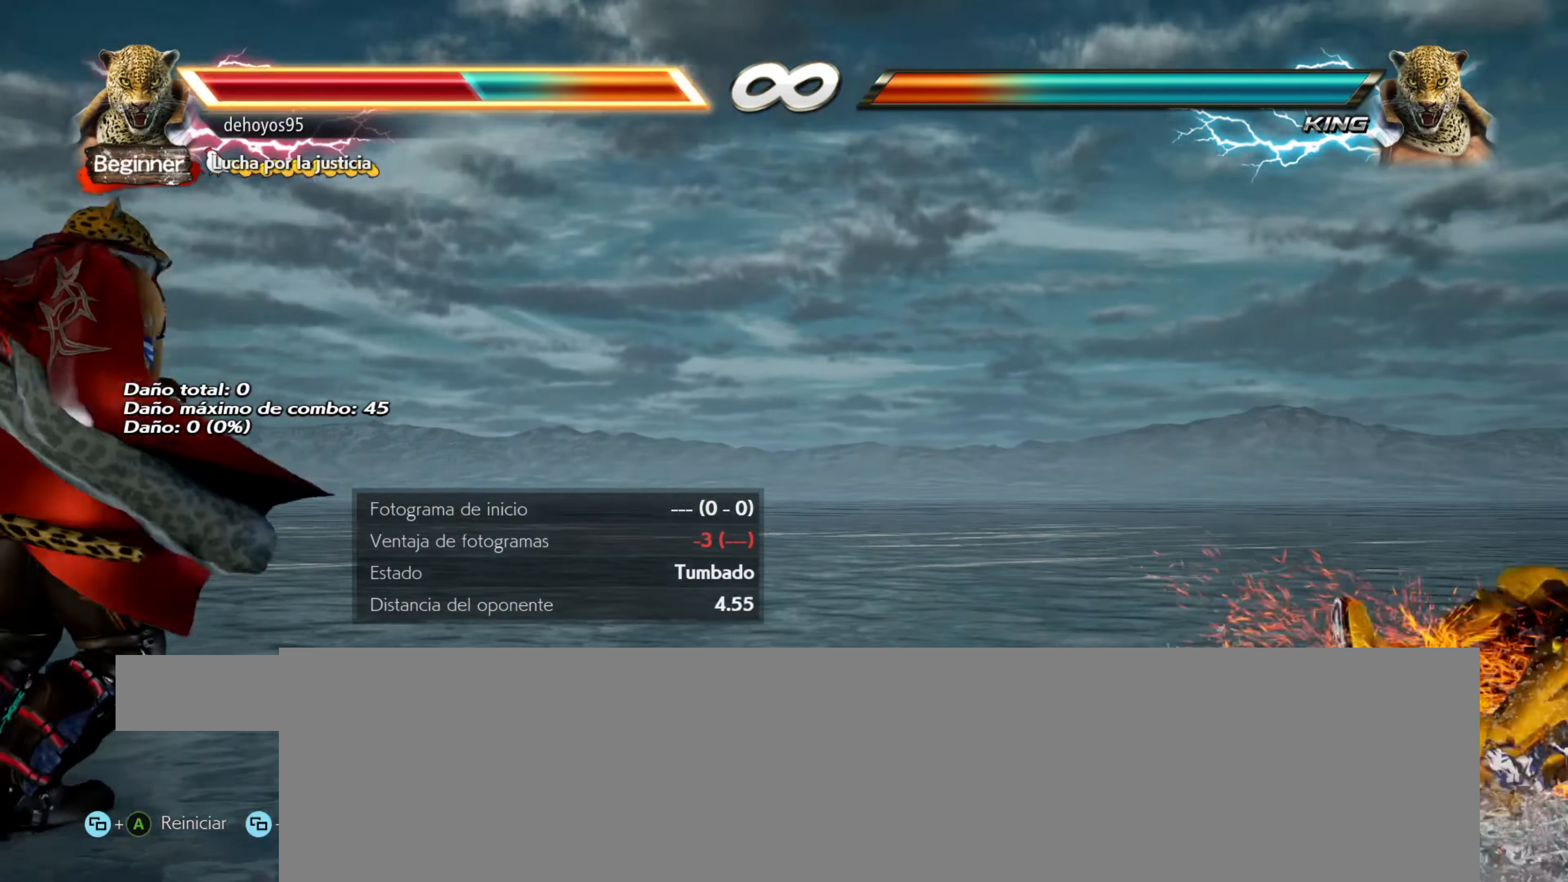
Gameplay with a controller (PlayStation layout); each line is a JSON object with the inputs held at the frame after it. "events" lists button and stick changes between this image and that frame as [ms after this image, input, new state], when the widget could be followed in between. Not read: left_stick right_stick.
{"buttons": [], "events": [[17, "L1", "up"], [34, "CIRCLE", "down"], [50, "CROSS", "down"], [50, "L1", "down"], [101, "CIRCLE", "up"], [101, "CROSS", "up"], [151, "CIRCLE", "down"], [151, "CROSS", "down"], [151, "L1", "up"], [184, "L1", "down"], [201, "CIRCLE", "up"], [217, "CROSS", "up"], [251, "L1", "up"], [301, "L1", "down"], [351, "L1", "up"], [367, "CROSS", "down"], [384, "CIRCLE", "down"], [434, "CIRCLE", "up"], [434, "CROSS", "up"]]}
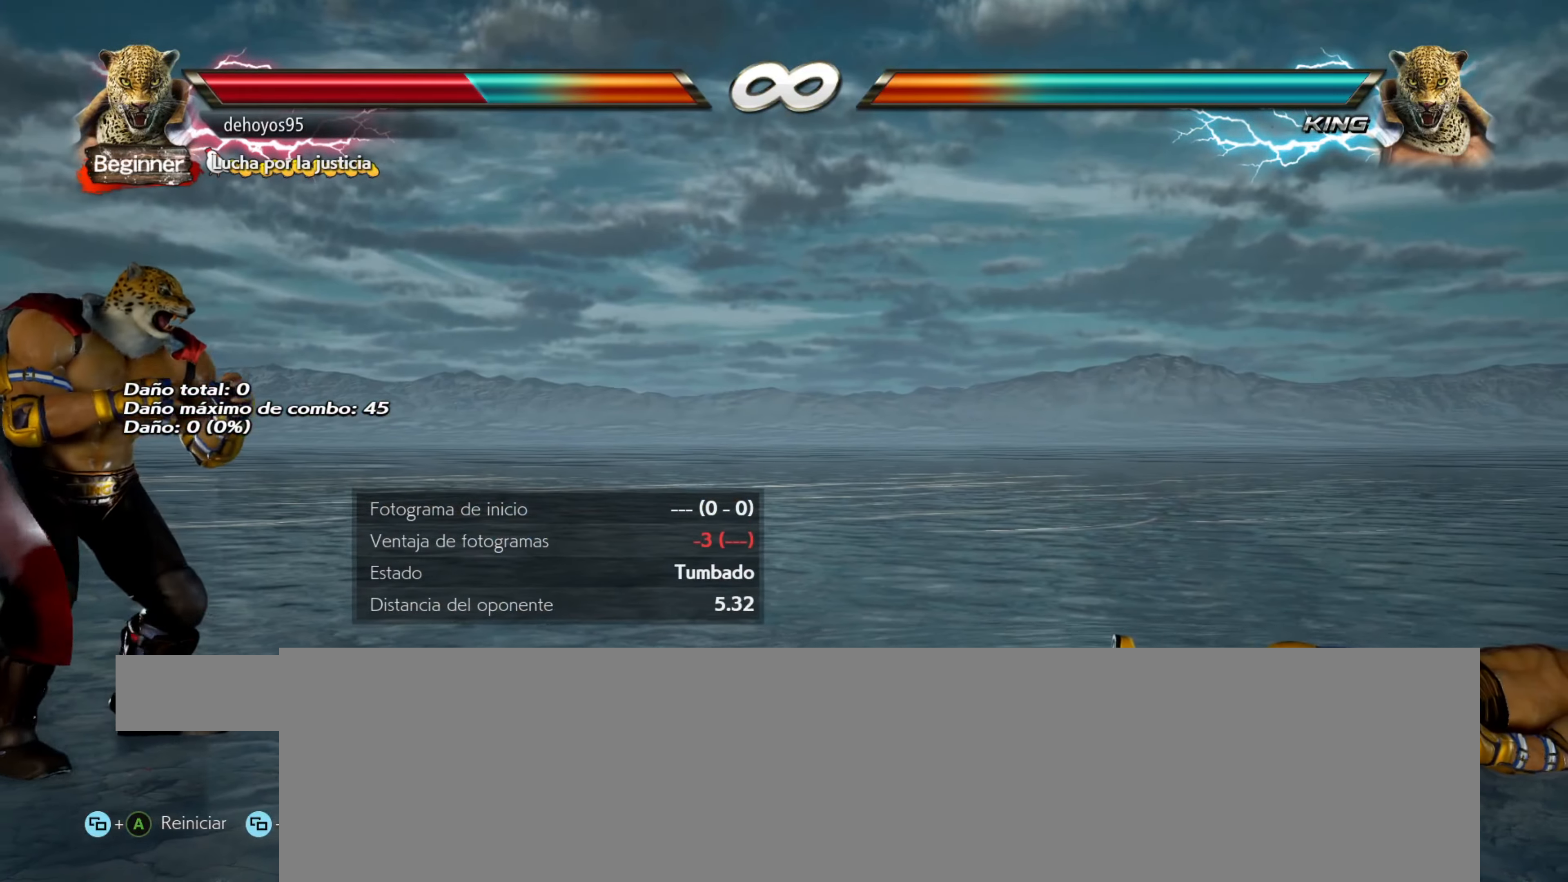
{"buttons": [], "events": []}
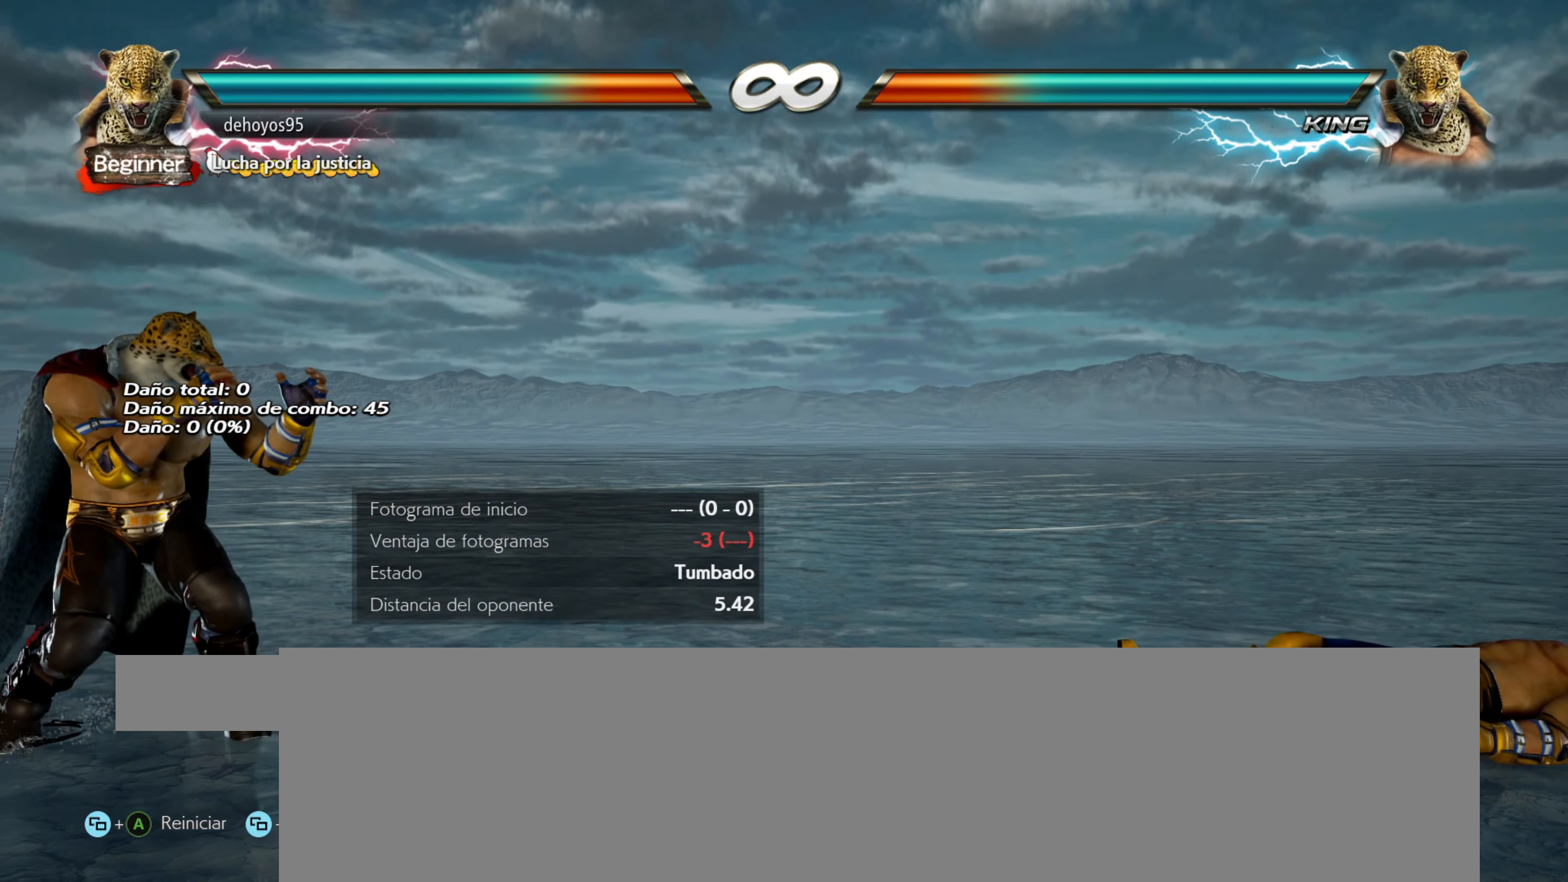
{"buttons": [], "events": [[134, "DPAD_LEFT", "down"], [201, "DPAD_LEFT", "up"], [251, "DPAD_LEFT", "down"], [317, "DPAD_LEFT", "up"], [401, "DPAD_LEFT", "down"], [468, "DPAD_LEFT", "up"]]}
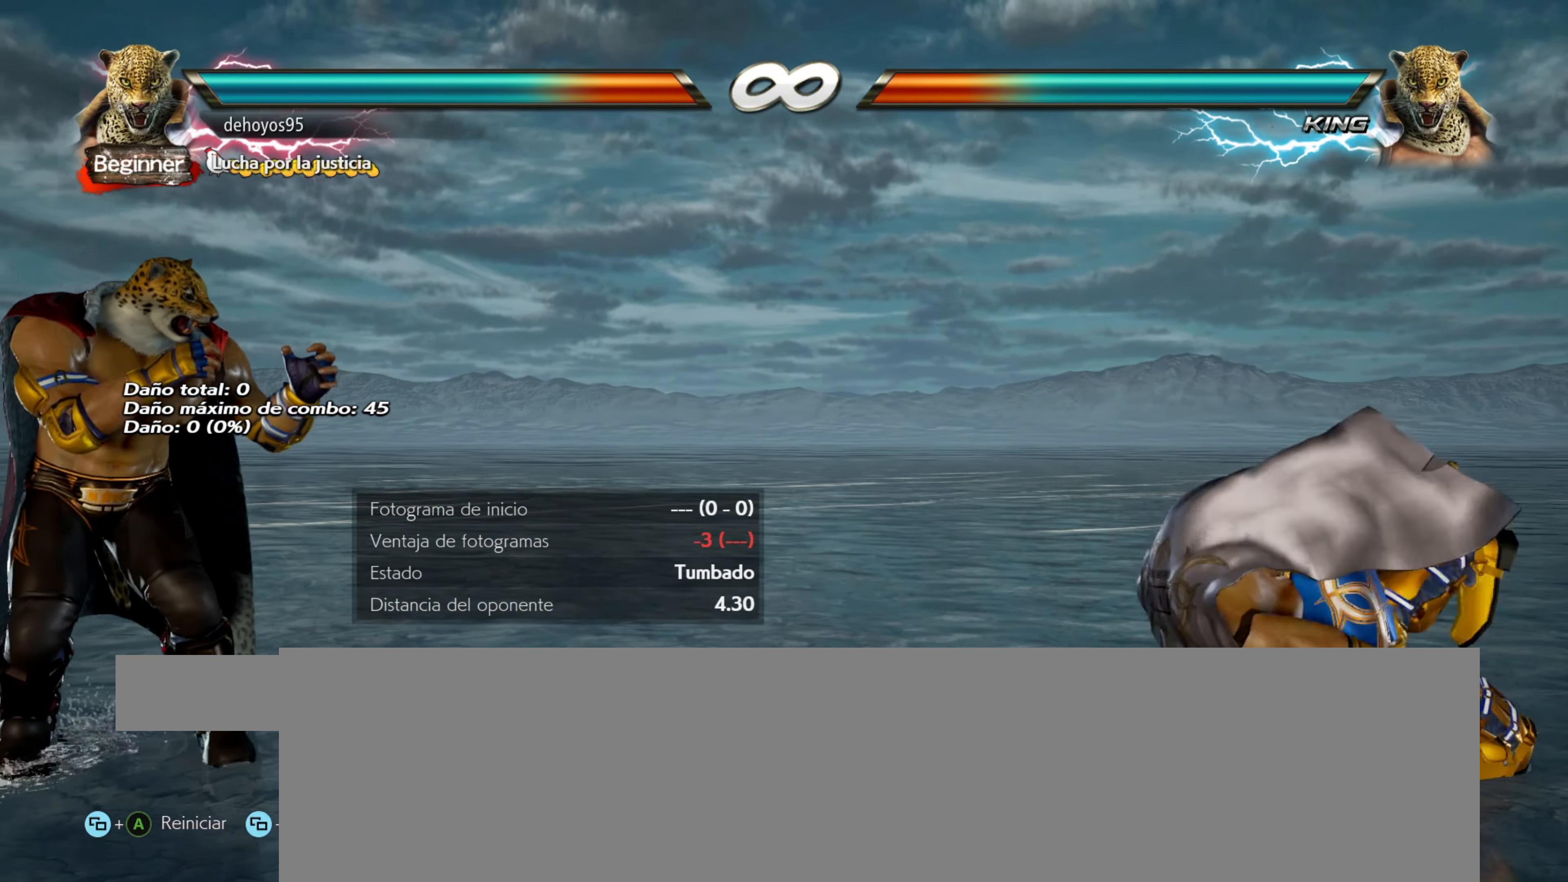
{"buttons": ["DPAD_LEFT"], "events": [[317, "DPAD_LEFT", "down"], [384, "DPAD_LEFT", "up"], [450, "DPAD_LEFT", "down"]]}
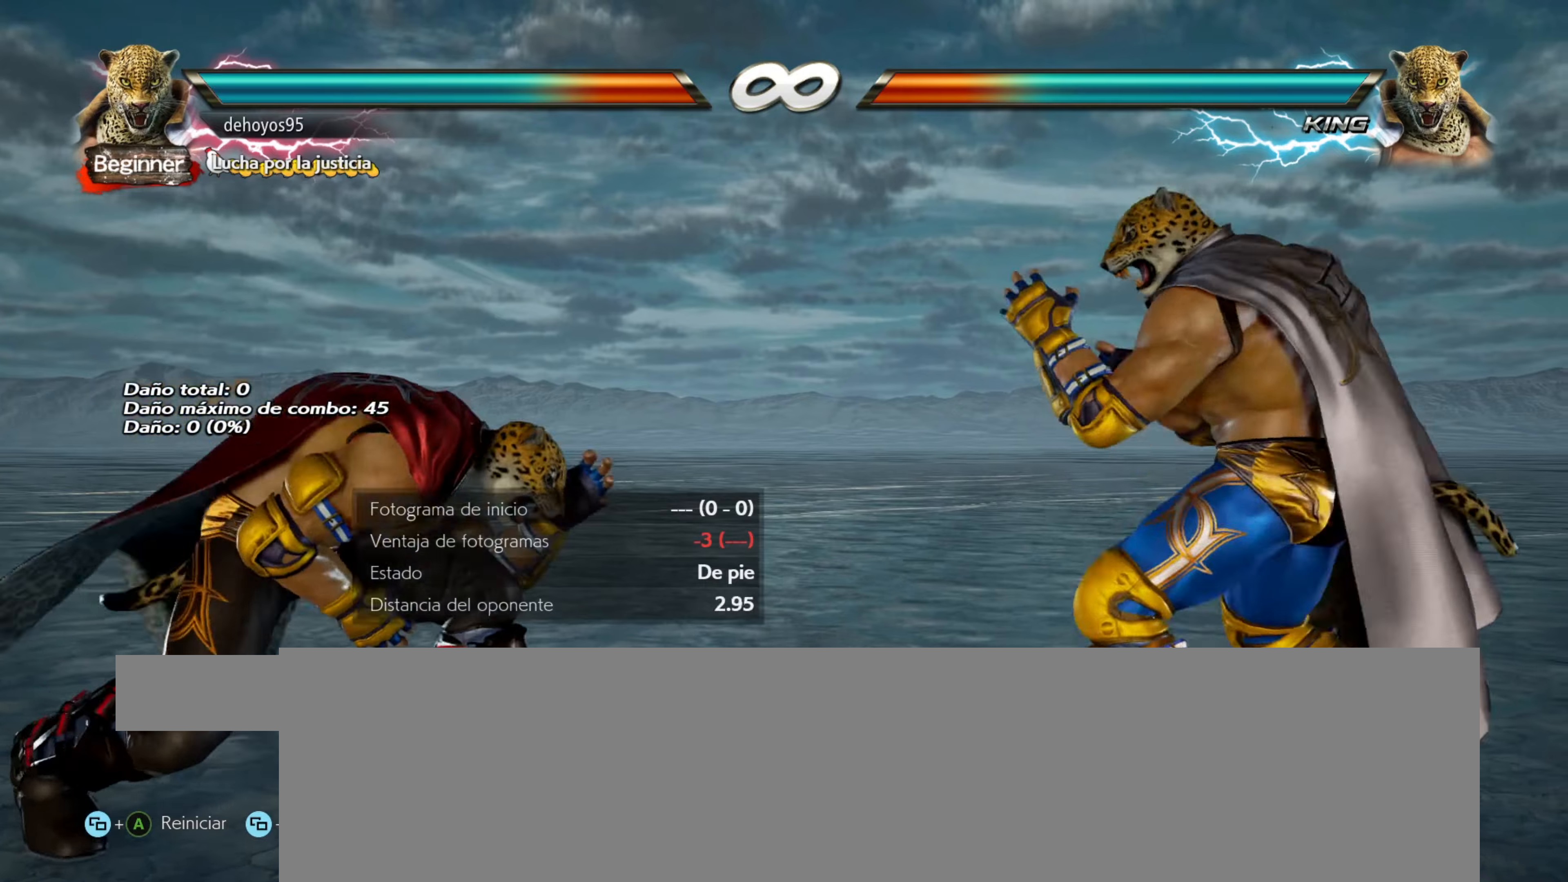
{"buttons": [], "events": [[17, "DPAD_LEFT", "up"], [84, "DPAD_LEFT", "down"], [167, "DPAD_LEFT", "up"]]}